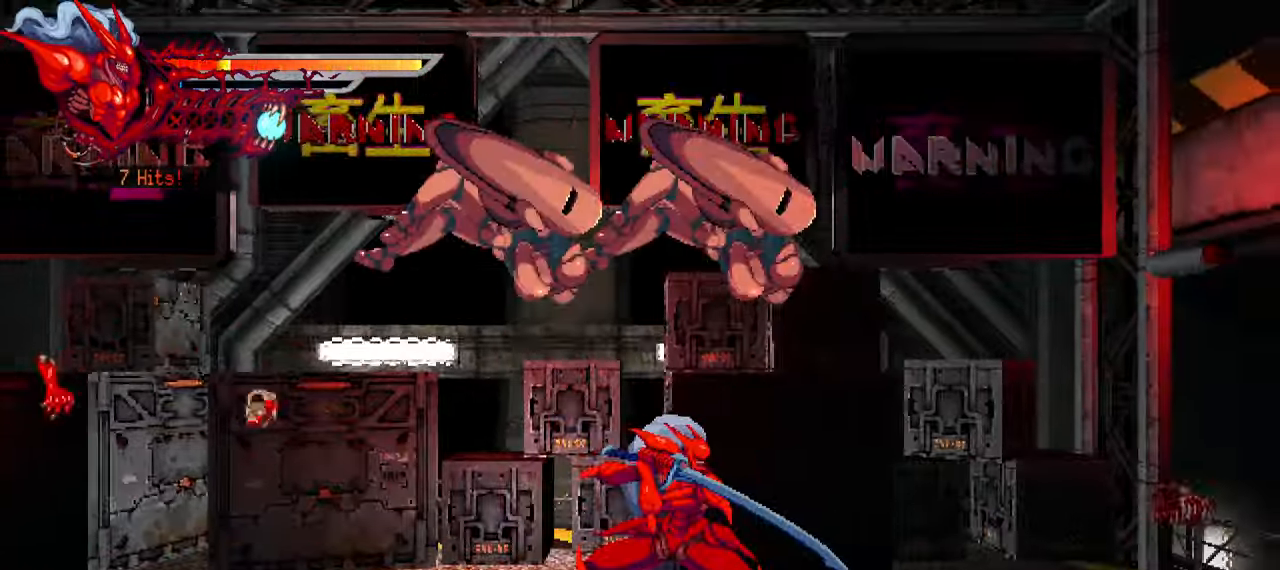
Gameplay with a controller (PlayStation layout); each line is a JSON object with the inputs held at the frame after it (dt_ms = milliseconds from this image to that frame). "events" lists button and stick changes between this image and that frame as [ms after this image, input, new state], when the widget could be followed in between.
{"dt_ms": 500, "buttons": ["SQUARE", "DPAD_RIGHT"], "left_stick": "center", "right_stick": "up", "events": [[316, "SQUARE", "down"], [333, "DPAD_RIGHT", "down"], [383, "SQUARE", "up"], [450, "SQUARE", "down"]]}
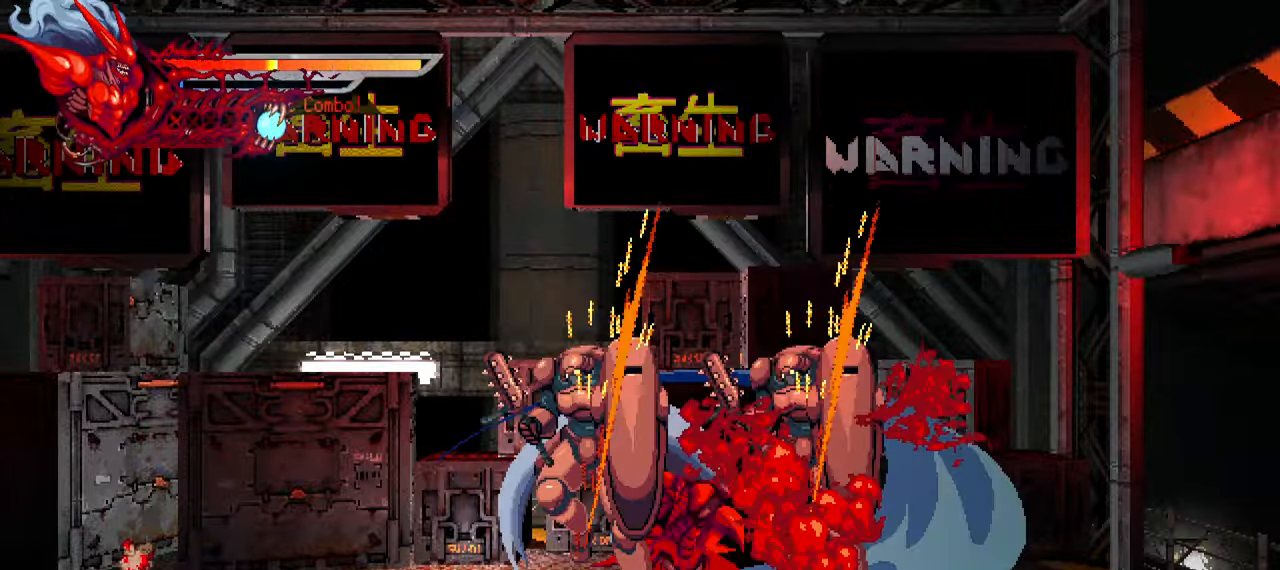
{"dt_ms": 500, "buttons": ["TRIANGLE", "DPAD_RIGHT"], "left_stick": "center", "right_stick": "center", "events": [[16, "SQUARE", "up"], [83, "SQUARE", "down"], [133, "SQUARE", "up"], [183, "SQUARE", "down"], [233, "SQUARE", "up"], [316, "TRIANGLE", "down"], [400, "TRIANGLE", "up"], [450, "TRIANGLE", "down"], [500, "right_stick", "center"]]}
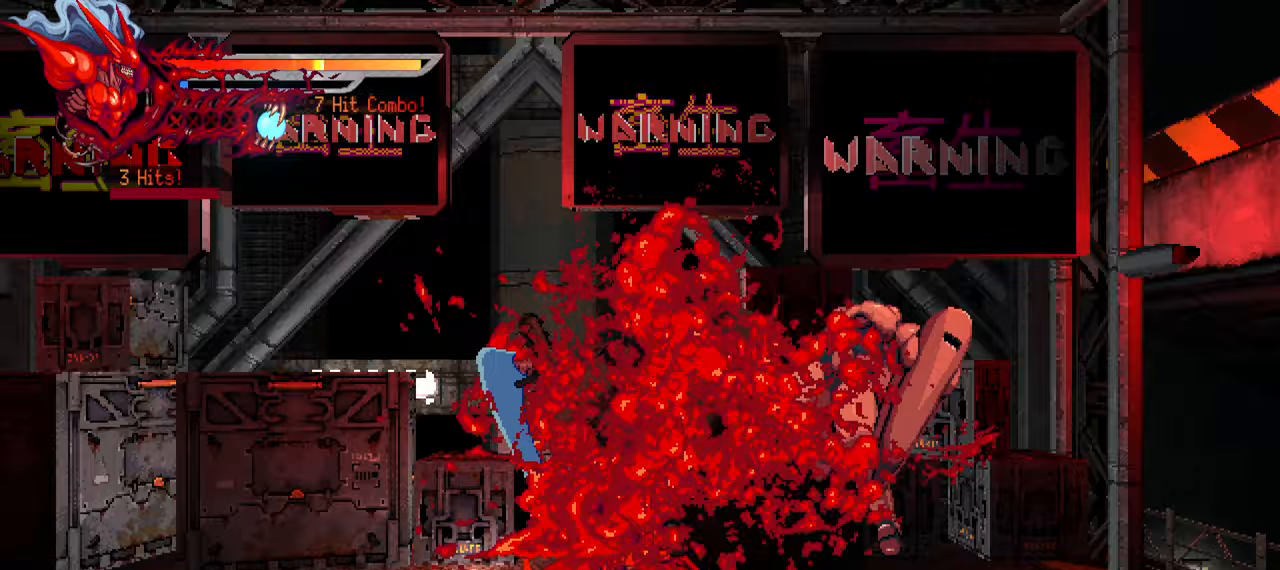
{"dt_ms": 500, "buttons": [], "left_stick": "center", "right_stick": "center", "events": [[33, "TRIANGLE", "up"], [100, "TRIANGLE", "down"], [167, "TRIANGLE", "up"], [233, "TRIANGLE", "down"], [317, "TRIANGLE", "up"], [500, "DPAD_RIGHT", "up"]]}
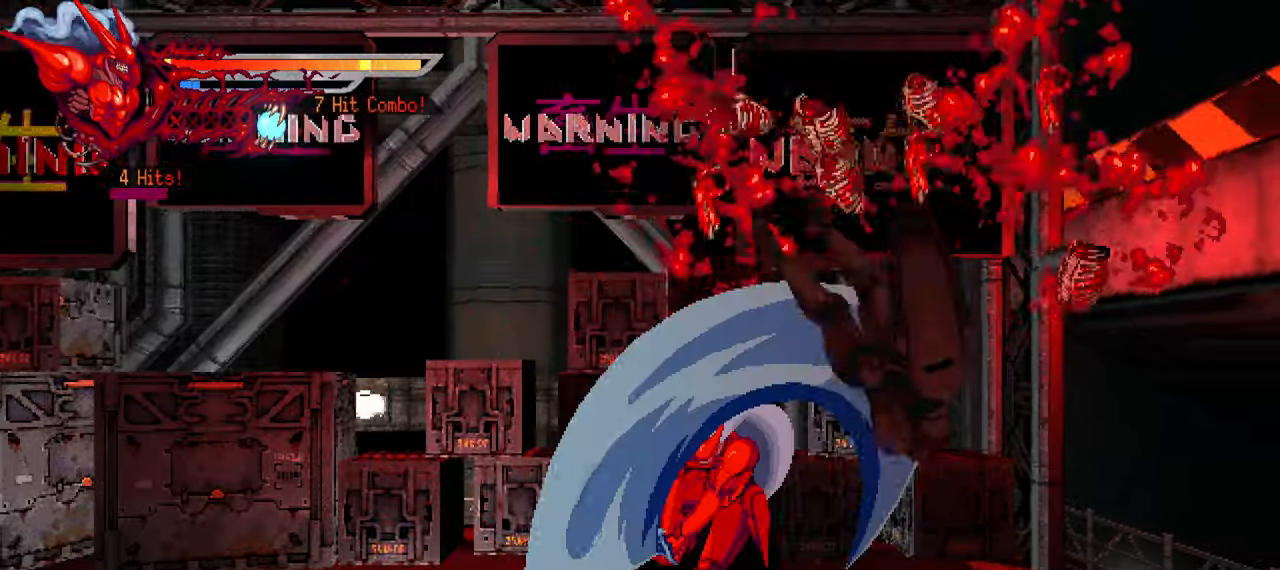
{"dt_ms": 500, "buttons": ["L1", "DPAD_LEFT"], "left_stick": "center", "right_stick": "center", "events": [[117, "DPAD_LEFT", "down"], [183, "L1", "down"]]}
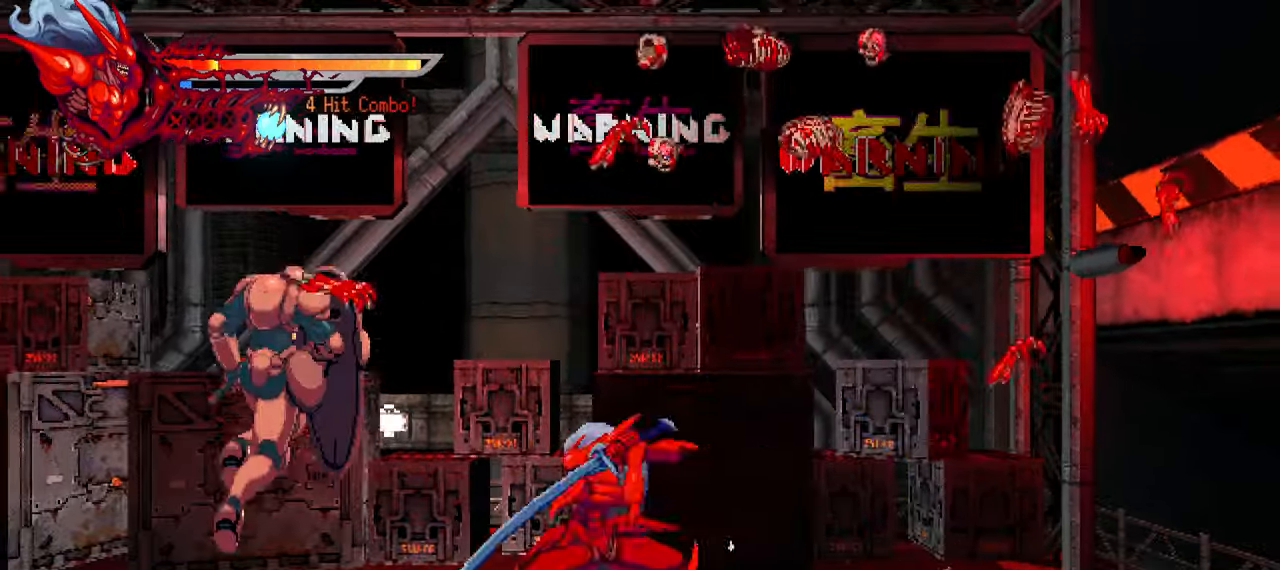
{"dt_ms": 500, "buttons": ["DPAD_LEFT"], "left_stick": "center", "right_stick": "center", "events": [[17, "L1", "up"], [33, "SQUARE", "down"], [133, "SQUARE", "up"], [200, "SQUARE", "down"], [233, "SQUARE", "up"], [333, "TRIANGLE", "down"], [367, "TRIANGLE", "up"], [383, "TRIANGLE", "down"], [500, "TRIANGLE", "up"]]}
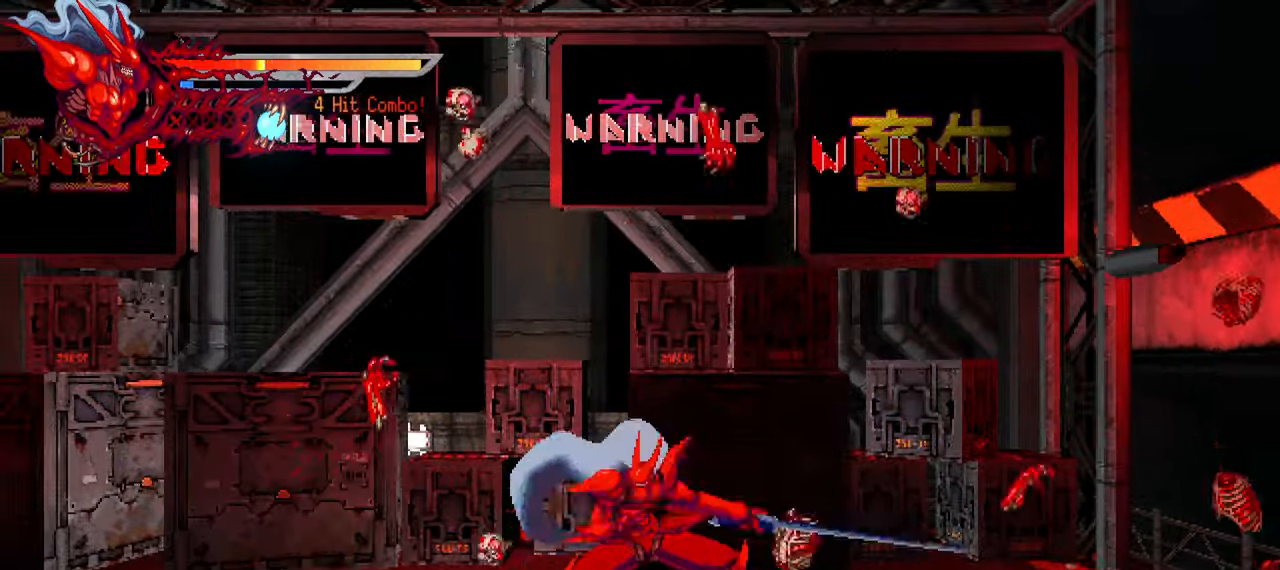
{"dt_ms": 500, "buttons": ["L1", "DPAD_LEFT"], "left_stick": "center", "right_stick": "center", "events": [[83, "TRIANGLE", "down"], [133, "TRIANGLE", "up"], [200, "TRIANGLE", "down"], [267, "TRIANGLE", "up"], [367, "L1", "down"]]}
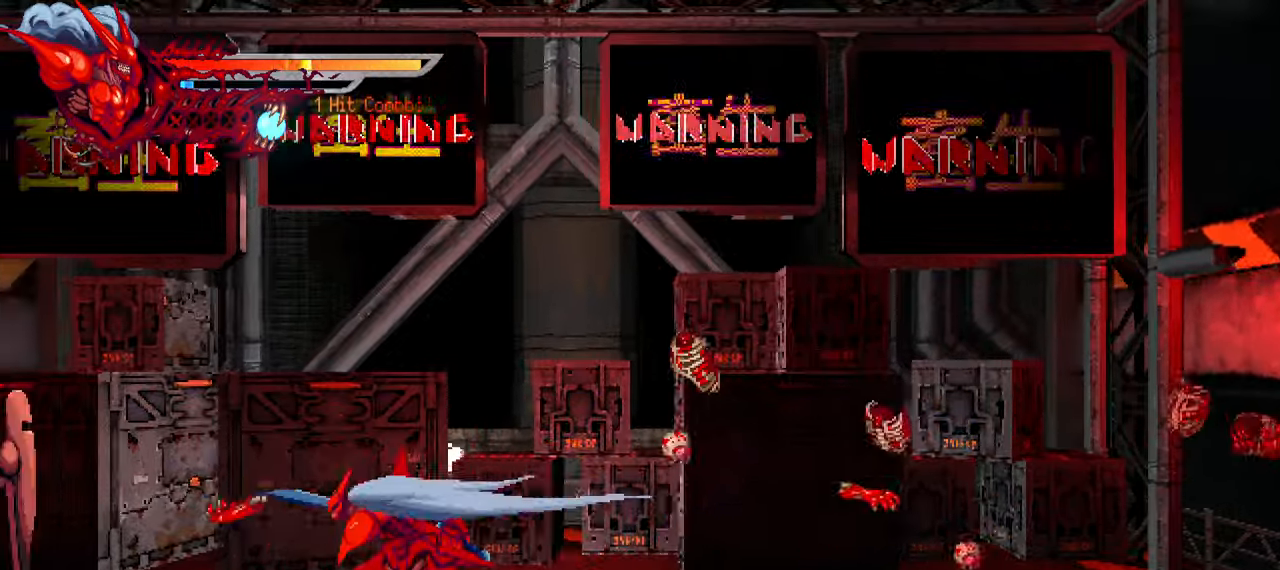
{"dt_ms": 500, "buttons": ["DPAD_LEFT"], "left_stick": "center", "right_stick": "center", "events": [[50, "L1", "up"], [217, "DPAD_LEFT", "up"], [367, "DPAD_LEFT", "down"], [367, "SQUARE", "down"], [433, "SQUARE", "up"]]}
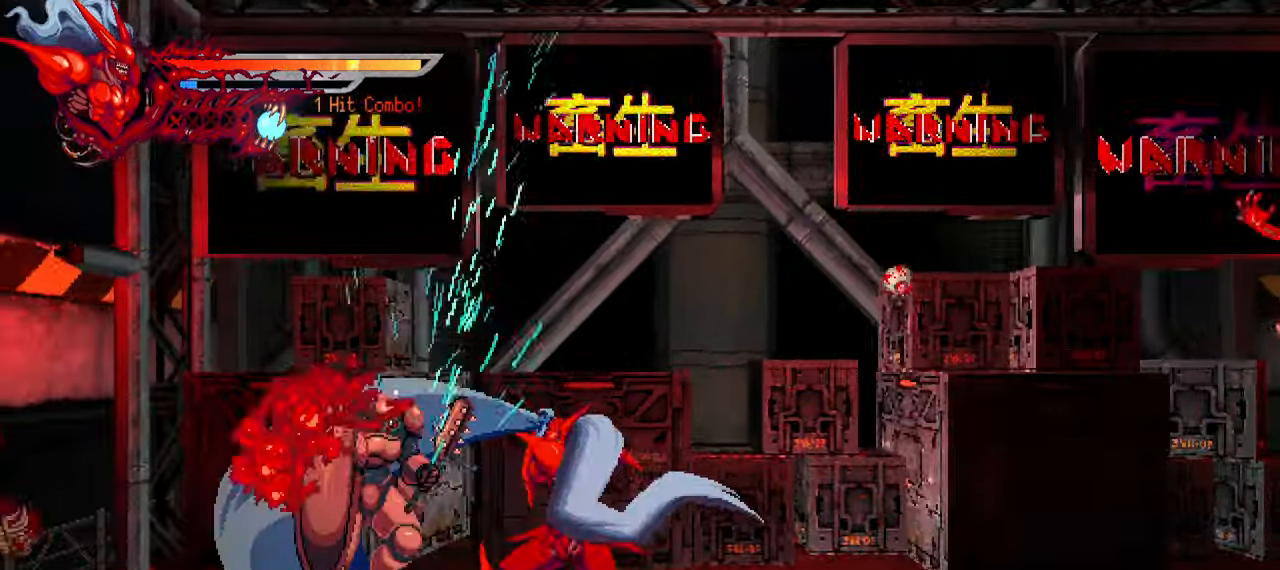
{"dt_ms": 500, "buttons": ["DPAD_LEFT"], "left_stick": "center", "right_stick": "center", "events": [[83, "TRIANGLE", "down"], [183, "TRIANGLE", "up"], [217, "L1", "down"], [317, "L1", "up"]]}
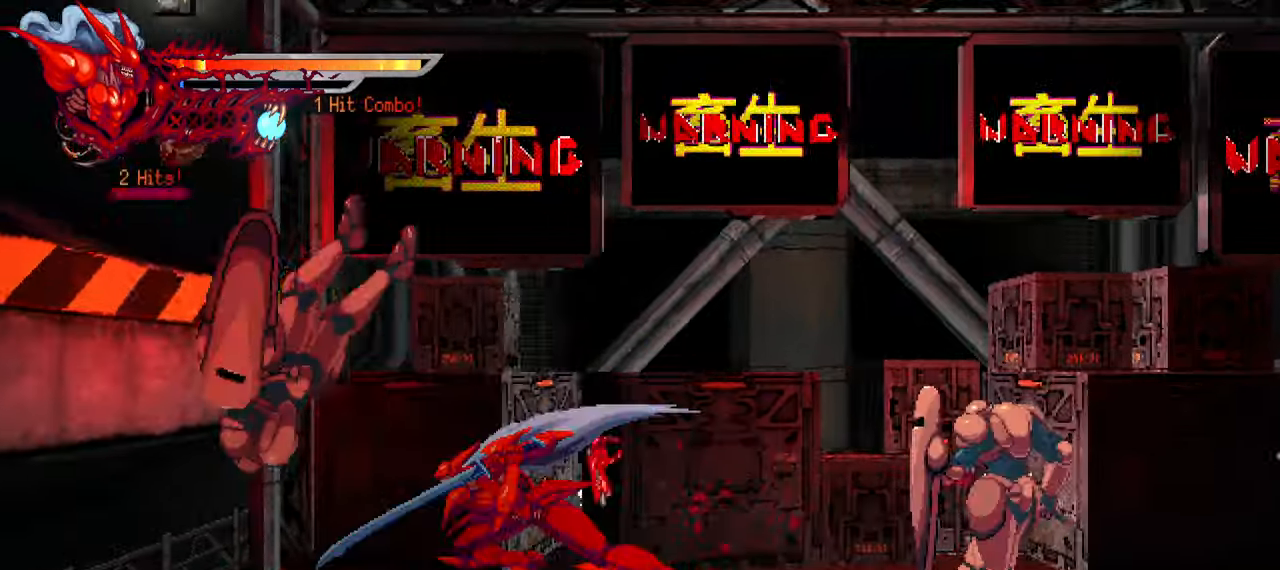
{"dt_ms": 500, "buttons": ["L1", "DPAD_RIGHT"], "left_stick": "center", "right_stick": "center", "events": [[33, "DPAD_LEFT", "up"], [117, "DPAD_RIGHT", "down"], [167, "SQUARE", "down"], [233, "SQUARE", "up"], [500, "L1", "down"]]}
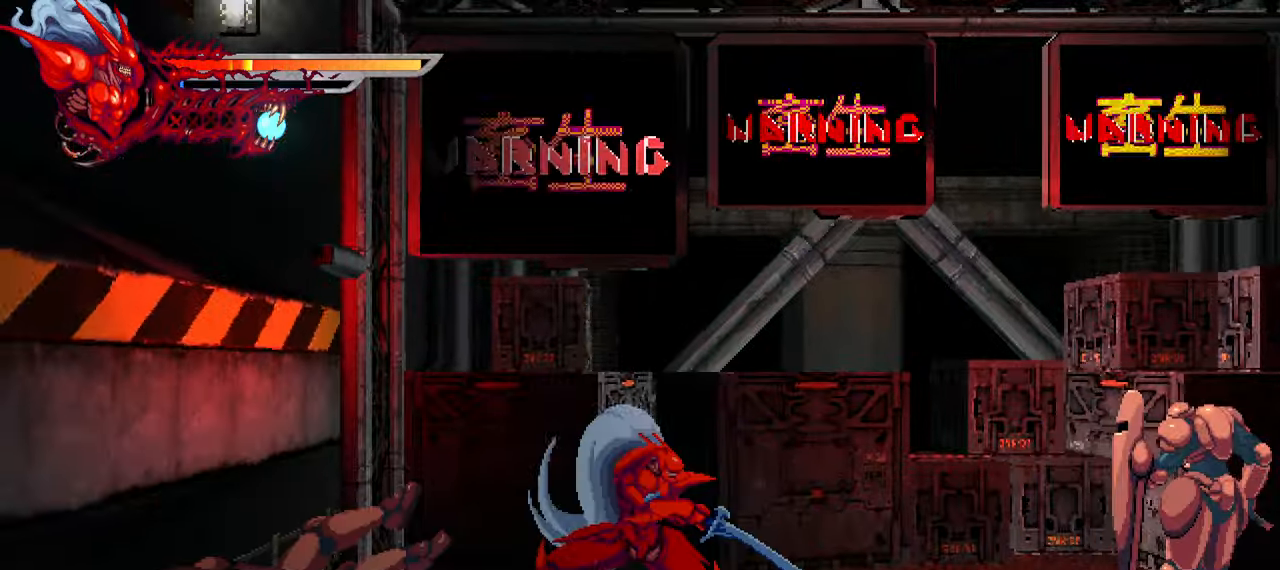
{"dt_ms": 1000, "buttons": ["TRIANGLE", "DPAD_RIGHT"], "left_stick": "center", "right_stick": "center"}
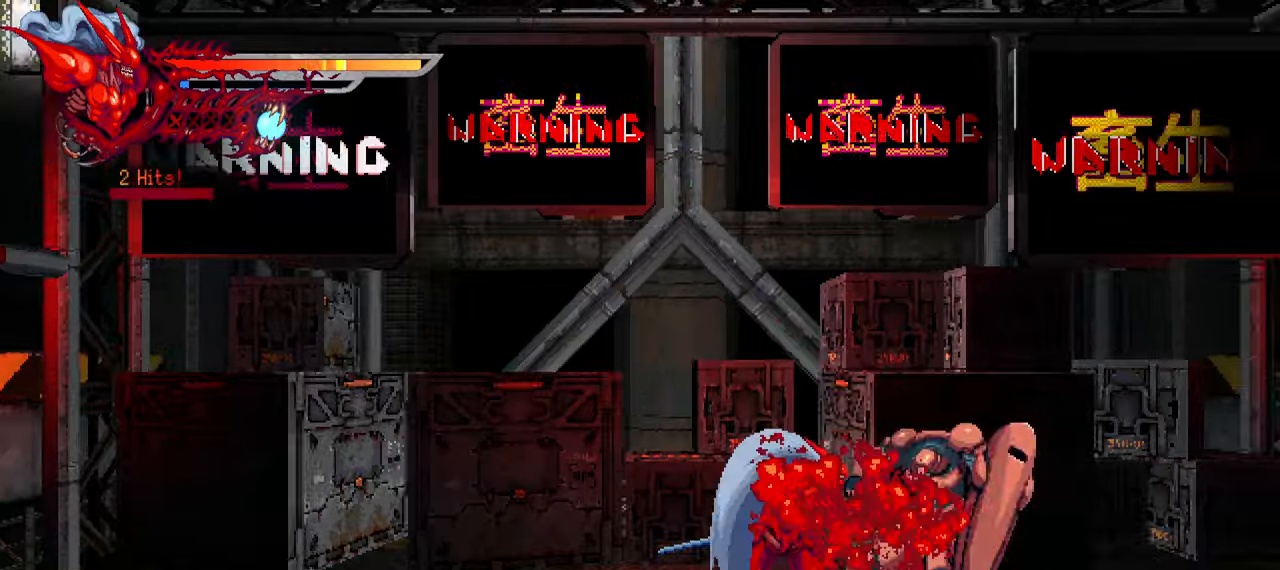
{"dt_ms": 500, "buttons": ["DPAD_RIGHT"], "left_stick": "center", "right_stick": "center", "events": [[50, "TRIANGLE", "up"], [100, "TRIANGLE", "down"], [184, "TRIANGLE", "up"], [200, "L1", "down"], [350, "L1", "up"]]}
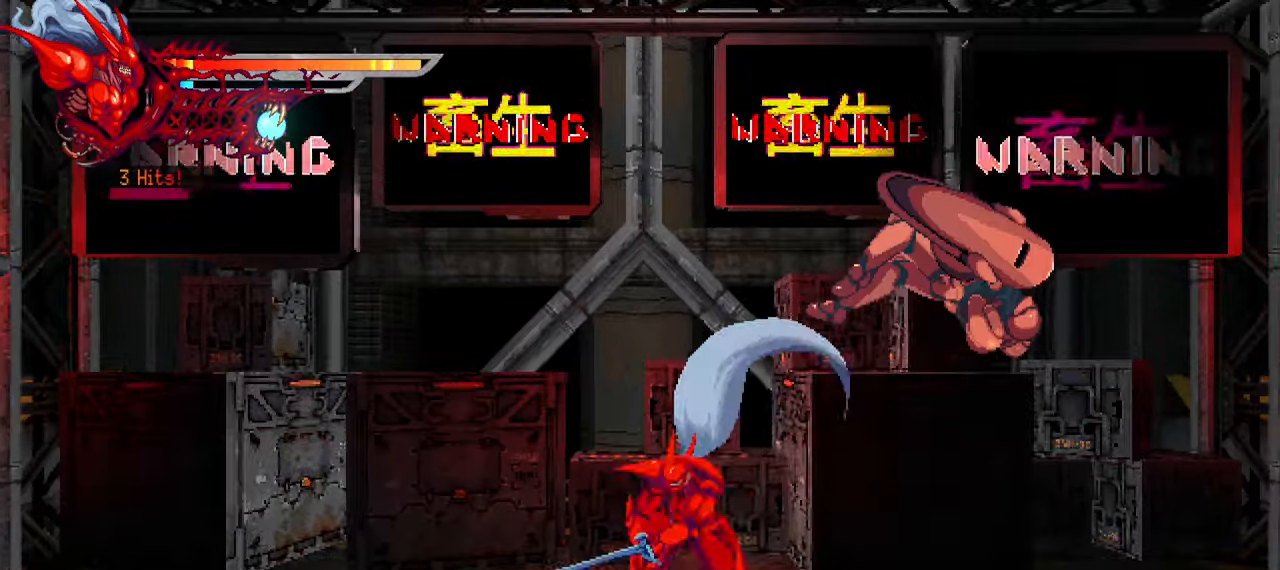
{"dt_ms": 500, "buttons": ["TRIANGLE", "DPAD_RIGHT"], "left_stick": "center", "right_stick": "center", "events": [[17, "DPAD_RIGHT", "up"], [234, "DPAD_RIGHT", "down"], [484, "TRIANGLE", "down"]]}
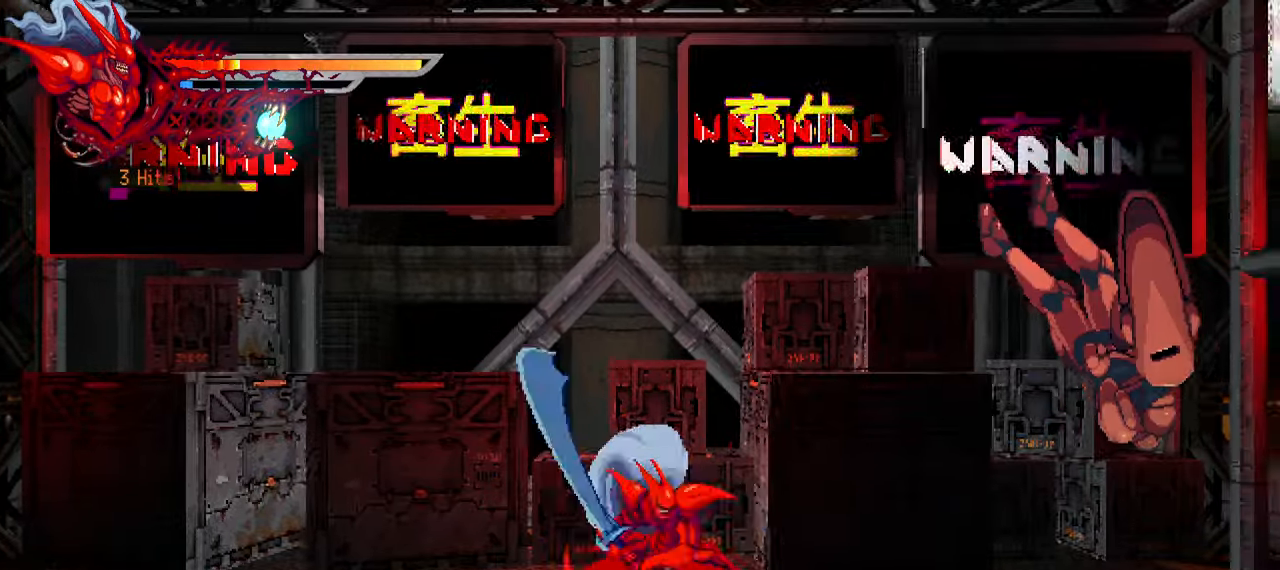
{"dt_ms": 500, "buttons": ["DPAD_RIGHT"], "left_stick": "center", "right_stick": "center", "events": [[67, "TRIANGLE", "up"], [134, "TRIANGLE", "down"], [184, "TRIANGLE", "up"], [250, "TRIANGLE", "down"], [317, "TRIANGLE", "up"], [400, "TRIANGLE", "down"], [450, "TRIANGLE", "up"]]}
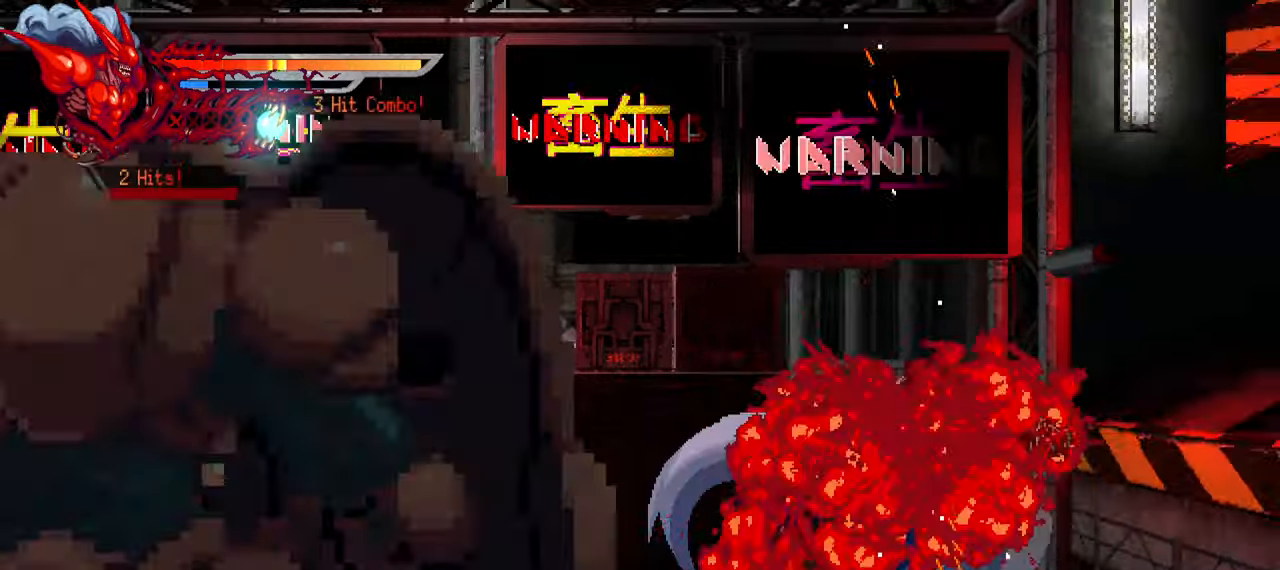
{"dt_ms": 500, "buttons": ["DPAD_LEFT"], "left_stick": "center", "right_stick": "center", "events": [[34, "TRIANGLE", "down"], [84, "L1", "down"], [100, "TRIANGLE", "up"], [250, "L1", "up"], [267, "DPAD_RIGHT", "up"], [417, "DPAD_LEFT", "down"]]}
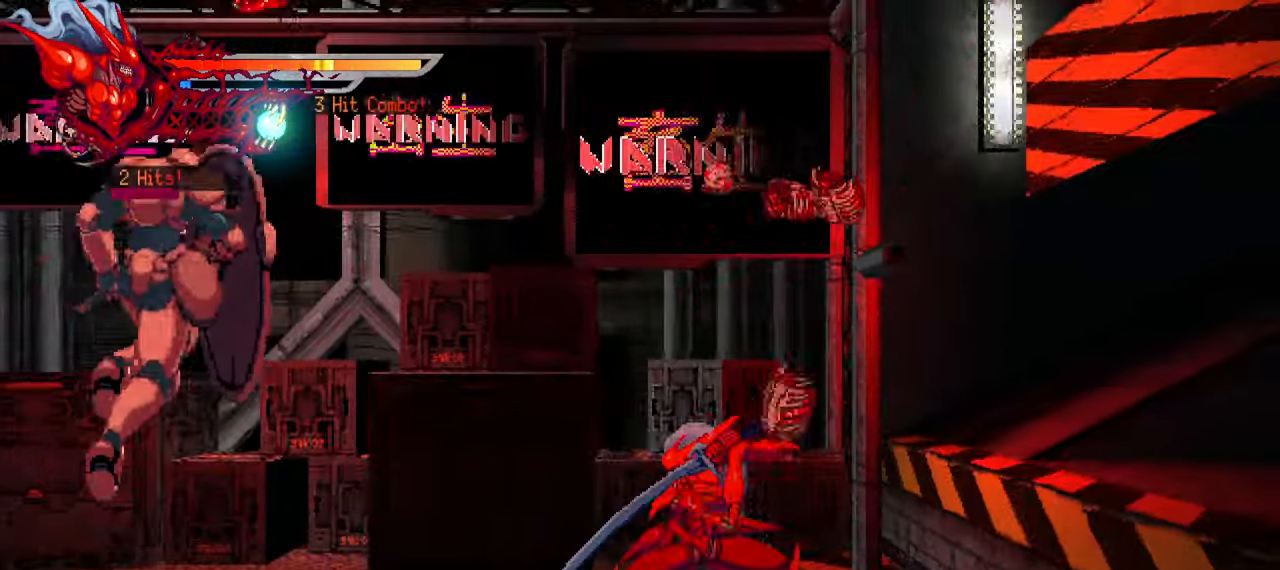
{"dt_ms": 500, "buttons": ["TRIANGLE", "DPAD_LEFT"], "left_stick": "center", "right_stick": "center", "events": [[167, "SQUARE", "down"], [384, "SQUARE", "up"], [500, "TRIANGLE", "down"]]}
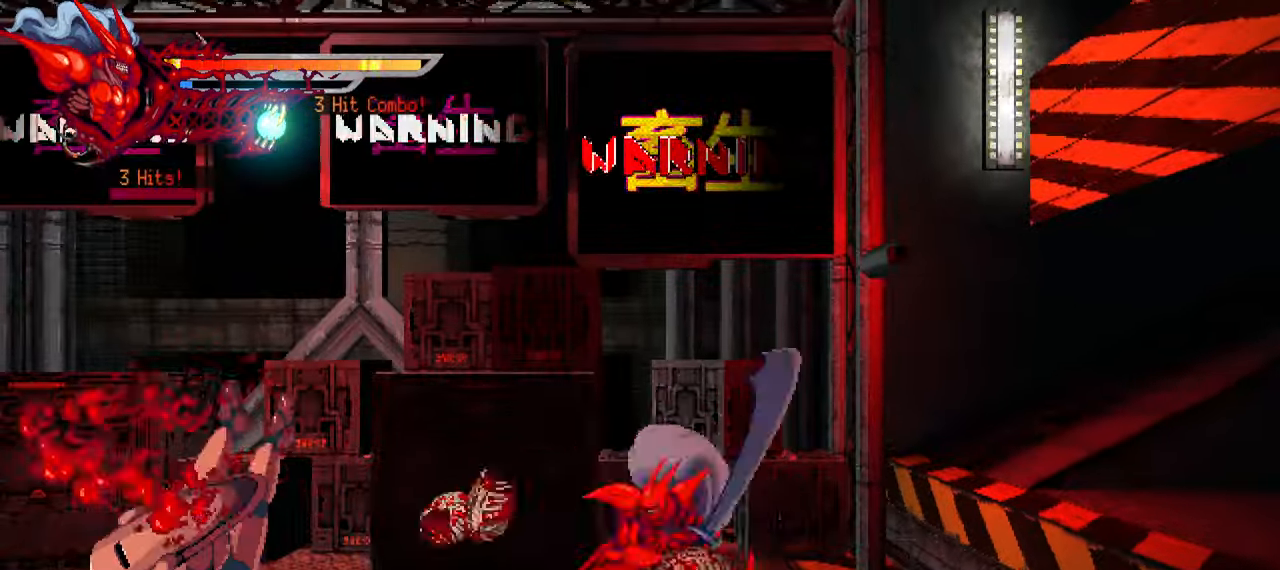
{"dt_ms": 500, "buttons": ["DPAD_LEFT"], "left_stick": "center", "right_stick": "center", "events": [[34, "TRIANGLE", "up"], [100, "TRIANGLE", "down"], [167, "TRIANGLE", "up"], [234, "TRIANGLE", "down"], [284, "TRIANGLE", "up"], [367, "TRIANGLE", "down"], [417, "TRIANGLE", "up"]]}
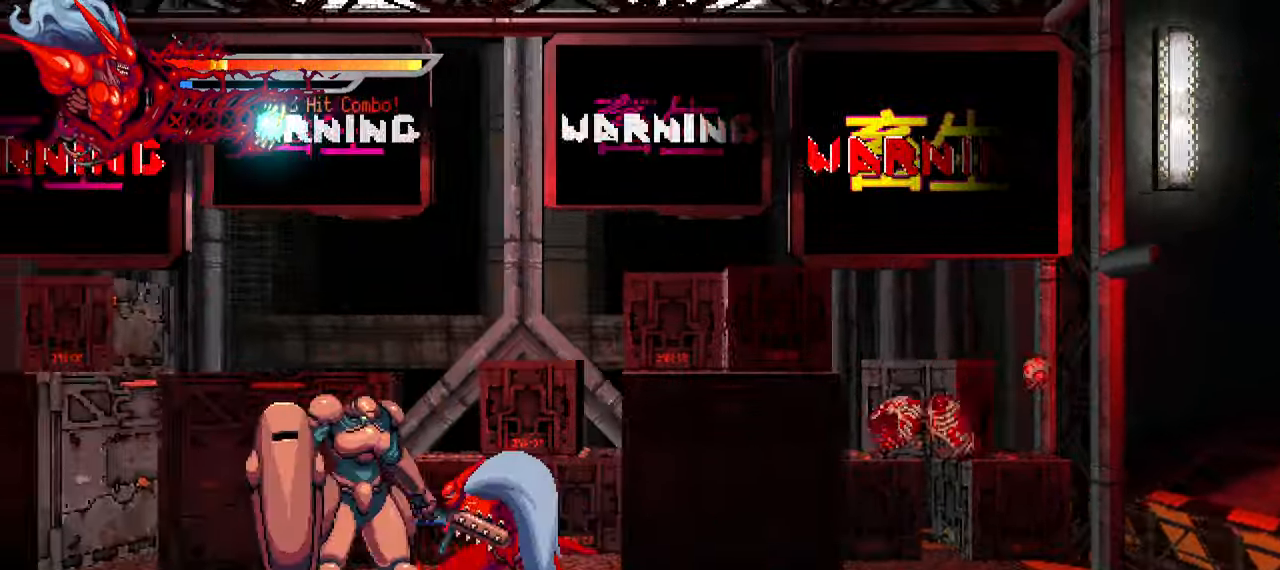
{"dt_ms": 500, "buttons": ["DPAD_RIGHT"], "left_stick": "center", "right_stick": "center", "events": [[17, "L1", "down"], [184, "L1", "up"], [267, "DPAD_LEFT", "up"], [350, "DPAD_RIGHT", "down"], [400, "SQUARE", "down"], [500, "SQUARE", "up"]]}
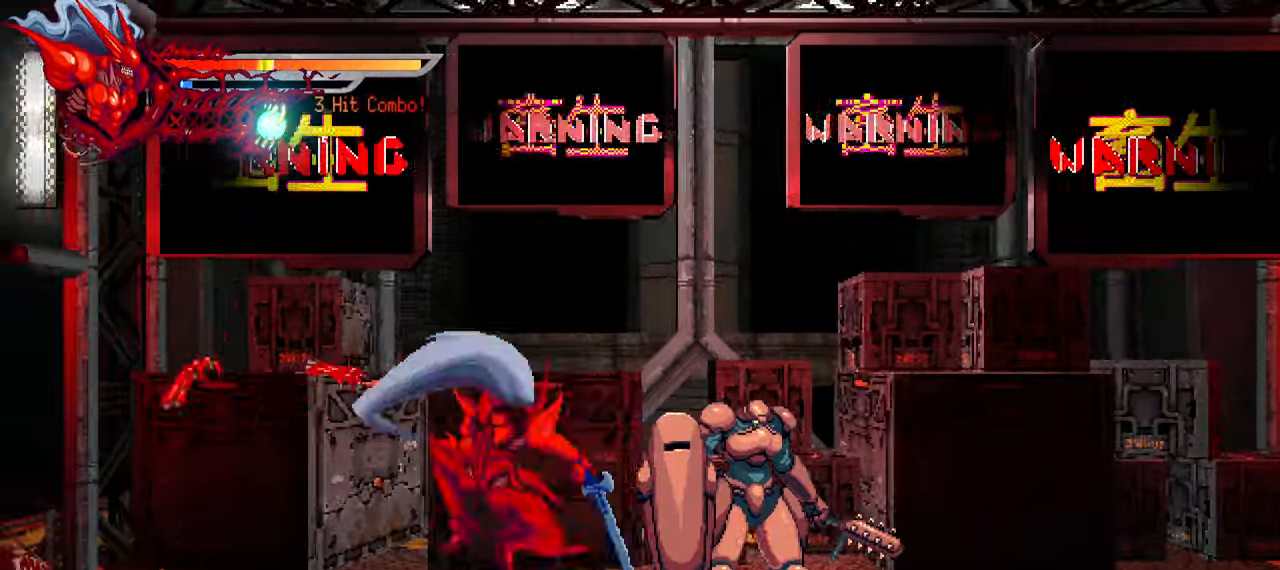
{"dt_ms": 500, "buttons": ["SQUARE", "DPAD_RIGHT"], "left_stick": "center", "right_stick": "center", "events": [[67, "SQUARE", "down"], [134, "SQUARE", "up"], [200, "SQUARE", "down"], [267, "SQUARE", "up"], [317, "SQUARE", "down"], [383, "SQUARE", "up"], [466, "SQUARE", "down"]]}
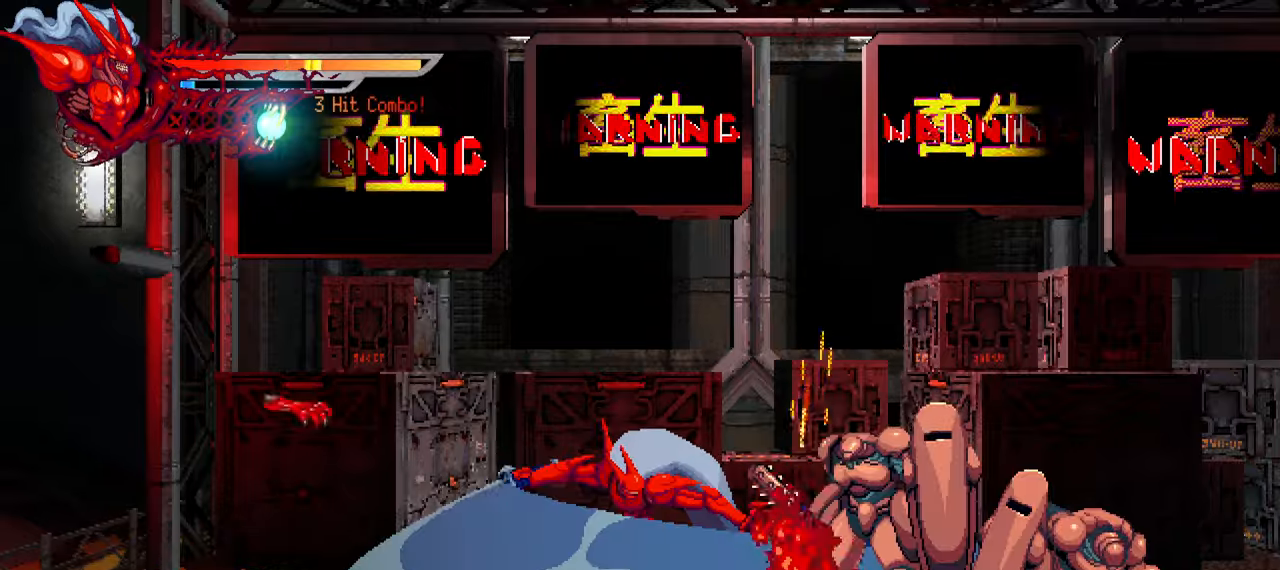
{"dt_ms": 500, "buttons": ["DPAD_RIGHT"], "left_stick": "center", "right_stick": "center", "events": [[33, "SQUARE", "up"], [100, "SQUARE", "down"], [150, "SQUARE", "up"], [233, "TRIANGLE", "down"], [316, "TRIANGLE", "up"], [383, "TRIANGLE", "down"], [450, "TRIANGLE", "up"]]}
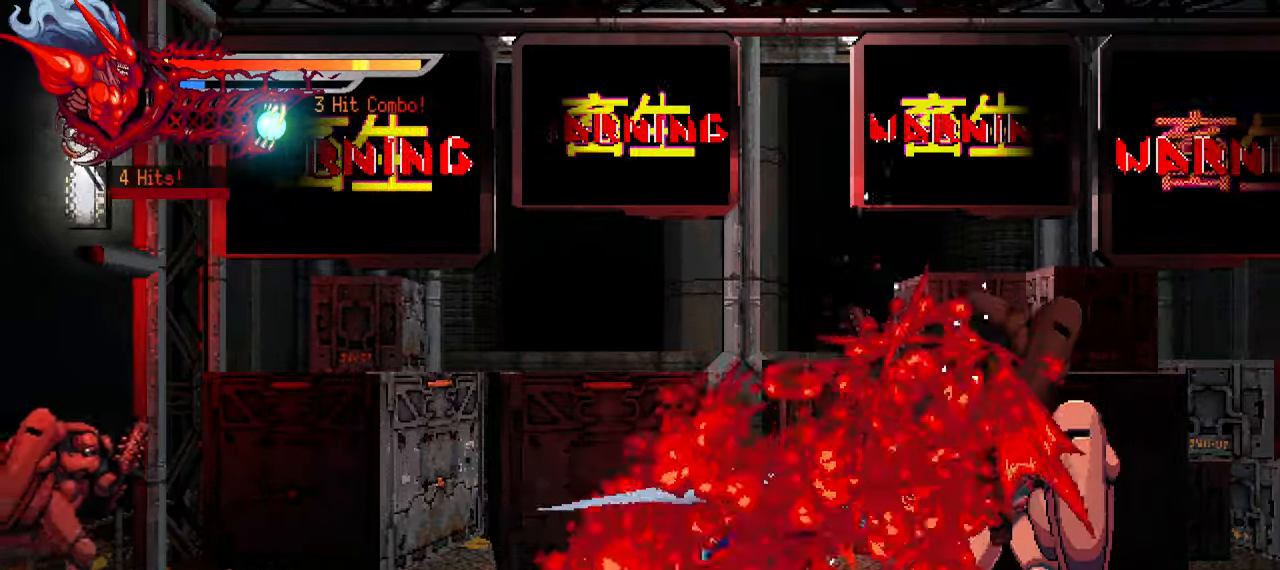
{"dt_ms": 500, "buttons": [], "left_stick": "center", "right_stick": "center", "events": [[16, "TRIANGLE", "down"], [83, "TRIANGLE", "up"], [166, "TRIANGLE", "down"], [250, "TRIANGLE", "up"], [283, "L1", "down"], [416, "DPAD_RIGHT", "up"], [433, "L1", "up"]]}
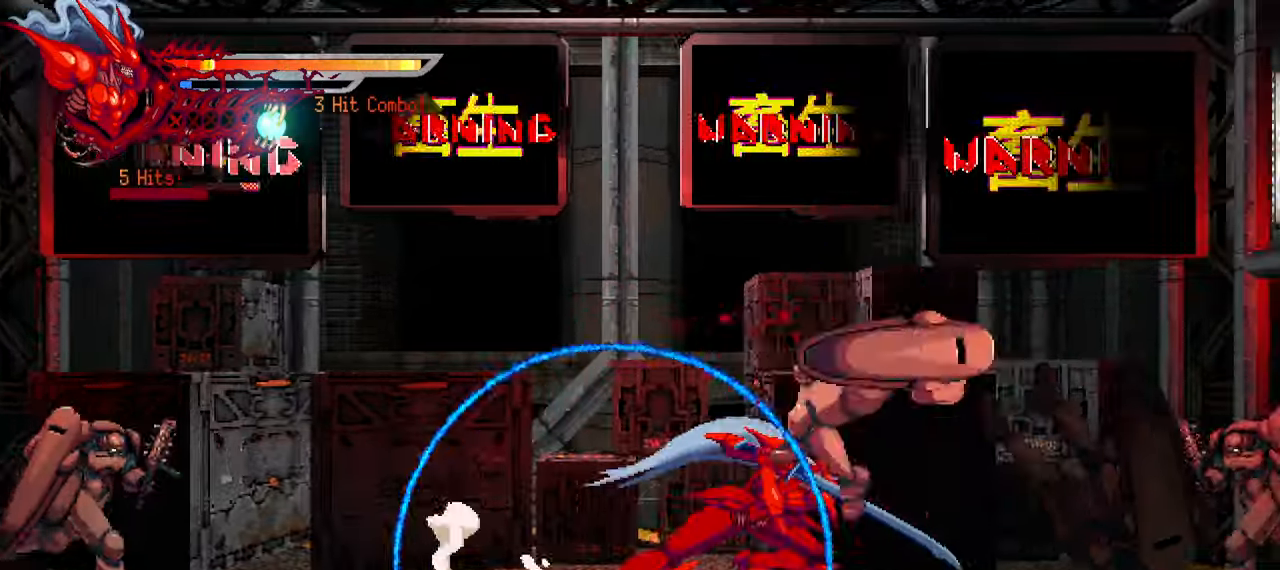
{"dt_ms": 500, "buttons": [], "left_stick": "center", "right_stick": "center", "events": []}
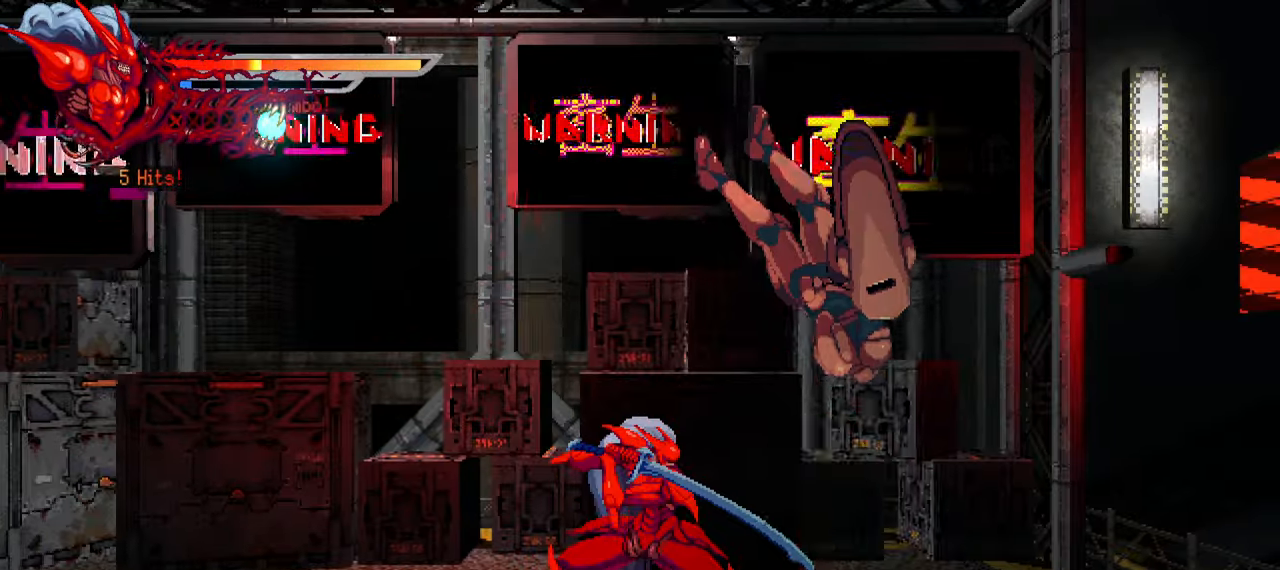
{"dt_ms": 500, "buttons": ["TRIANGLE", "DPAD_RIGHT"], "left_stick": "center", "right_stick": "center", "events": [[116, "DPAD_RIGHT", "down"], [150, "TRIANGLE", "down"], [250, "TRIANGLE", "up"], [316, "TRIANGLE", "down"], [383, "TRIANGLE", "up"], [433, "TRIANGLE", "down"]]}
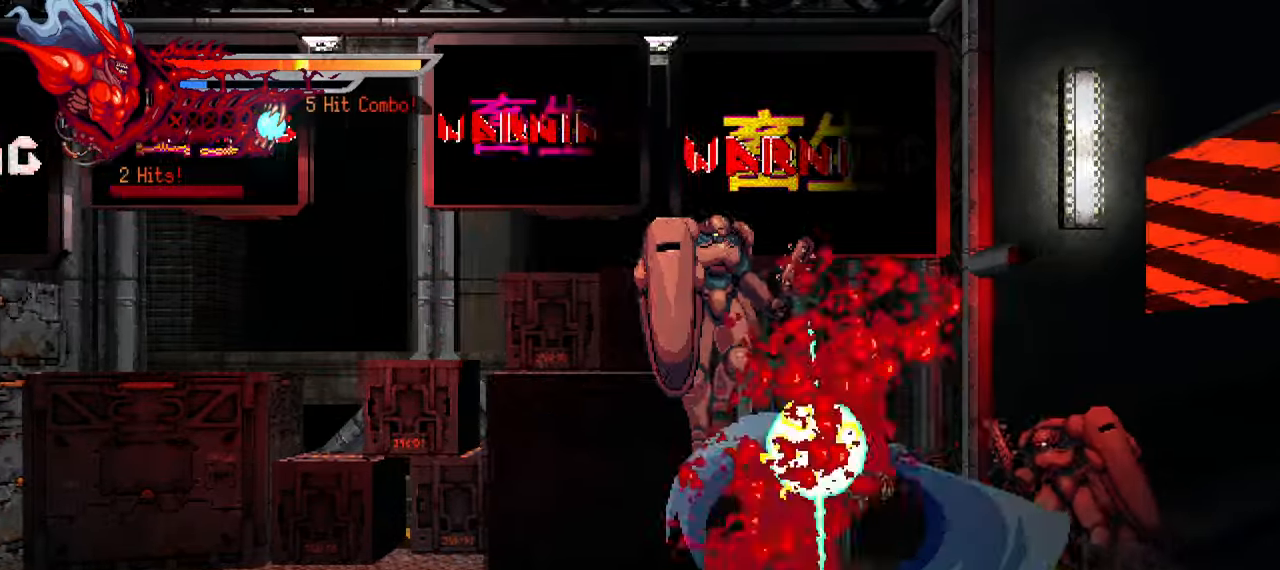
{"dt_ms": 500, "buttons": [], "left_stick": "center", "right_stick": "center", "events": [[16, "TRIANGLE", "up"], [83, "TRIANGLE", "down"], [150, "TRIANGLE", "up"], [216, "L1", "down"], [366, "DPAD_RIGHT", "up"], [366, "L1", "up"]]}
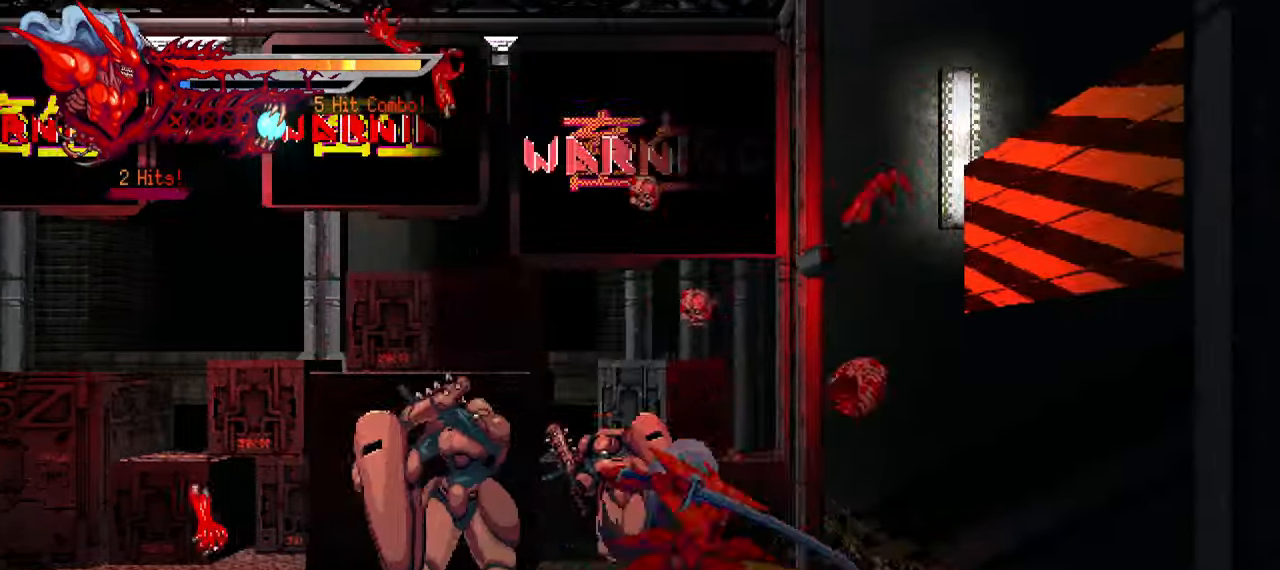
{"dt_ms": 500, "buttons": ["TRIANGLE", "DPAD_LEFT"], "left_stick": "center", "right_stick": "center", "events": [[33, "DPAD_LEFT", "down"], [150, "SQUARE", "down"], [250, "SQUARE", "up"], [300, "SQUARE", "down"], [366, "SQUARE", "up"], [450, "TRIANGLE", "down"]]}
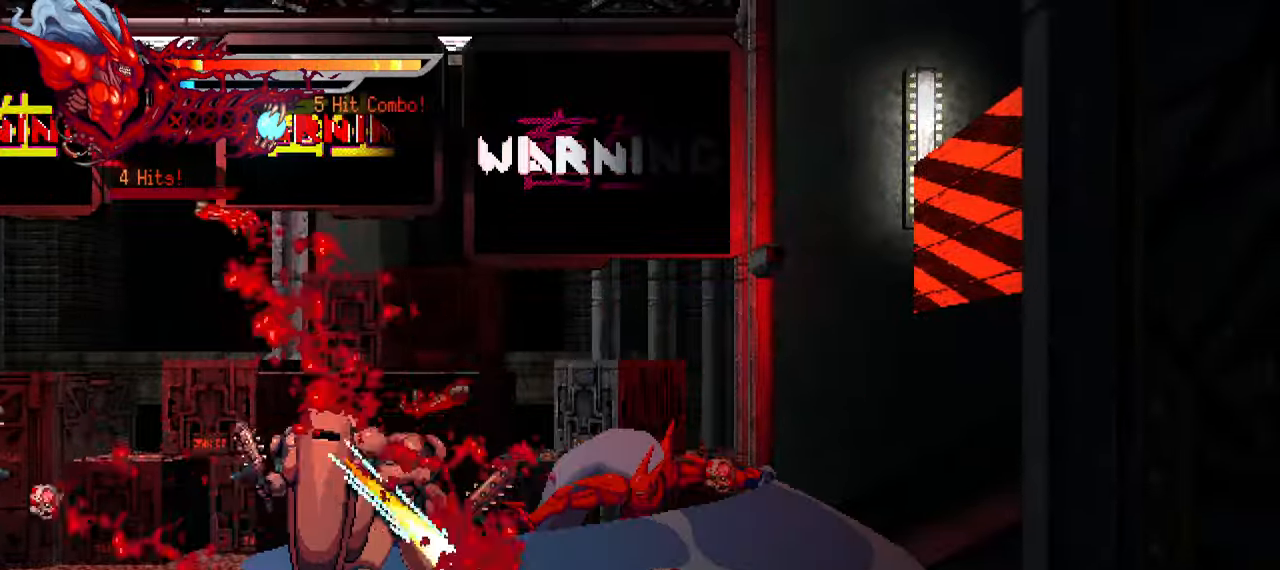
{"dt_ms": 500, "buttons": ["DPAD_LEFT"], "left_stick": "center", "right_stick": "center", "events": [[50, "TRIANGLE", "up"], [116, "TRIANGLE", "down"], [166, "TRIANGLE", "up"], [250, "TRIANGLE", "down"], [300, "TRIANGLE", "up"], [383, "TRIANGLE", "down"], [450, "TRIANGLE", "up"]]}
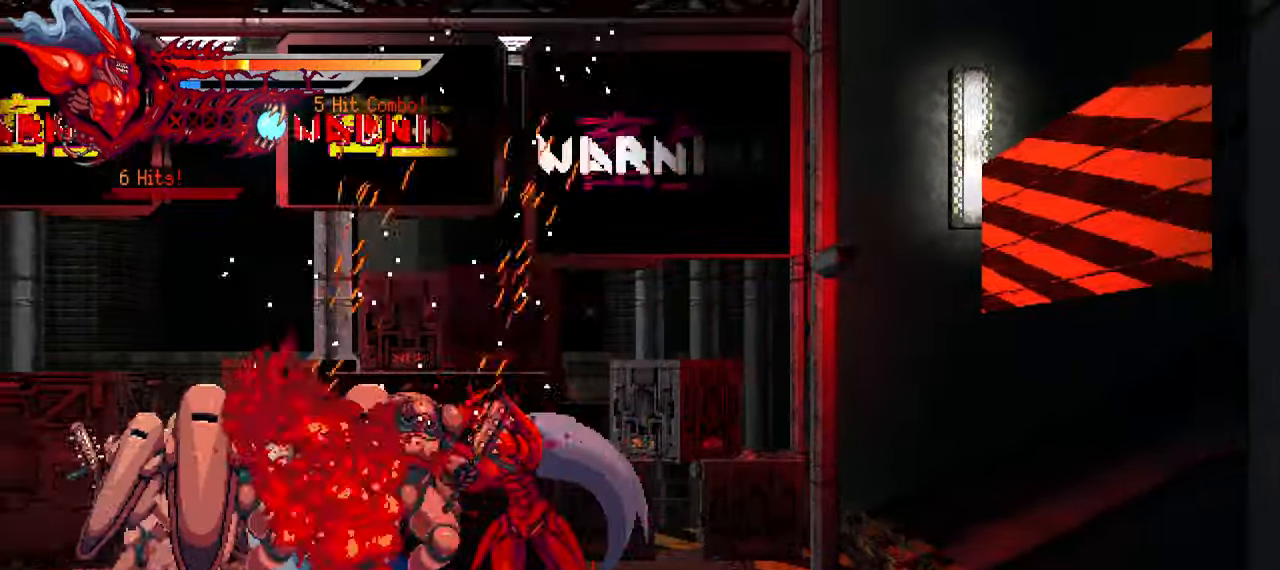
{"dt_ms": 500, "buttons": ["DPAD_LEFT"], "left_stick": "center", "right_stick": "center", "events": [[33, "TRIANGLE", "down"], [83, "L1", "down"], [100, "TRIANGLE", "up"], [216, "L1", "up"]]}
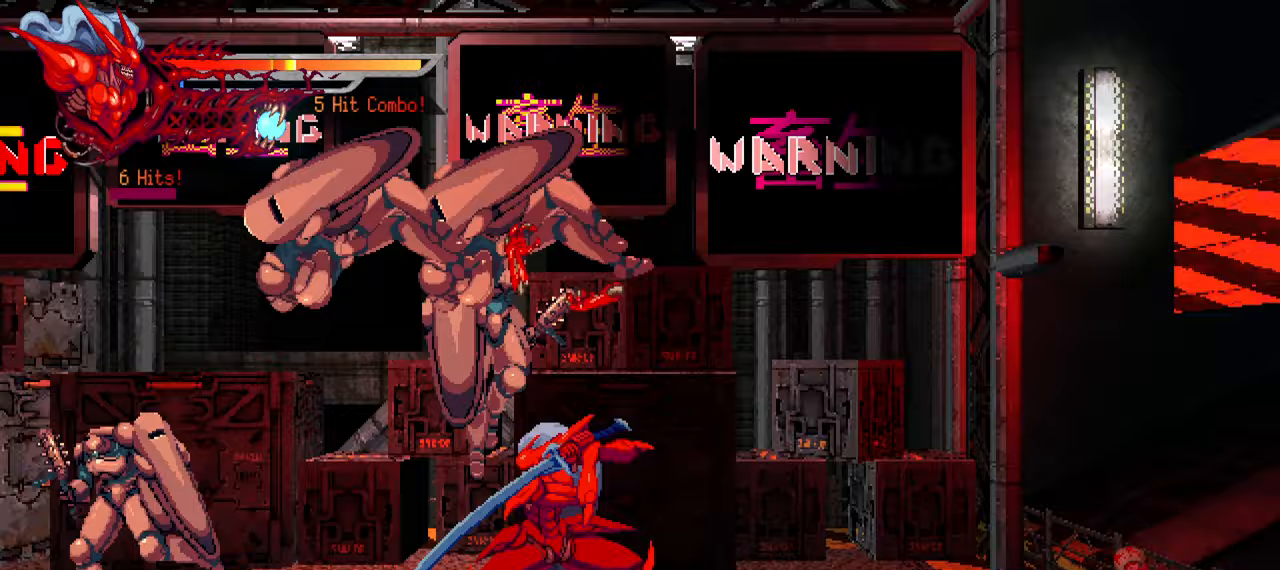
{"dt_ms": 500, "buttons": ["TRIANGLE", "DPAD_LEFT"], "left_stick": "center", "right_stick": "center", "events": [[400, "TRIANGLE", "down"]]}
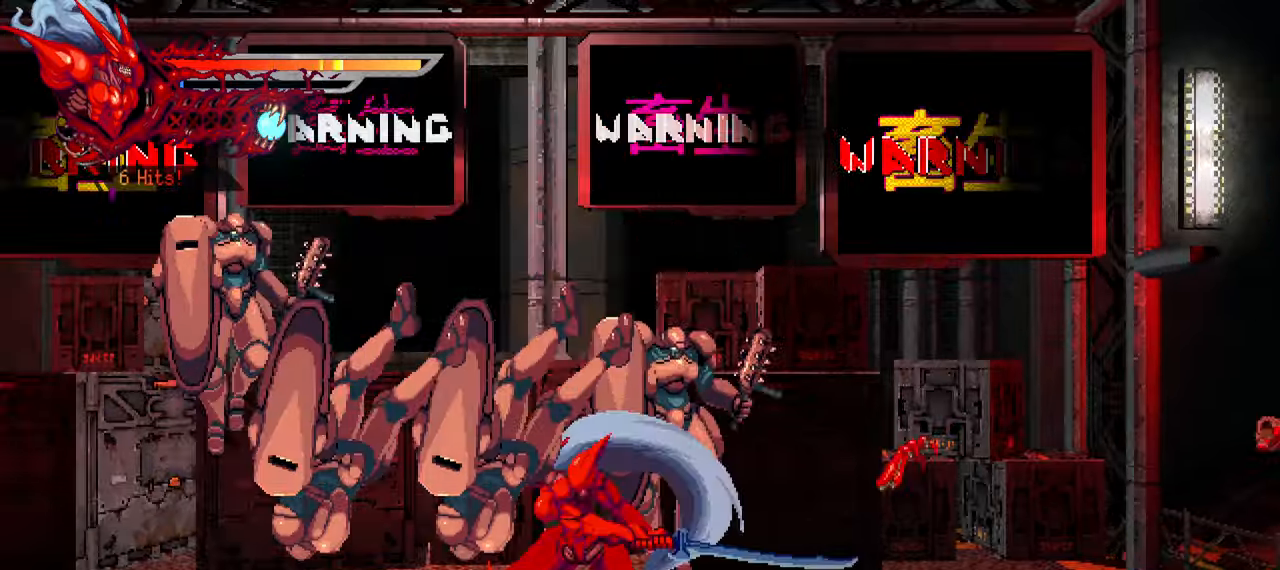
{"dt_ms": 500, "buttons": ["L1", "DPAD_UP", "DPAD_LEFT"], "left_stick": "center", "right_stick": "center", "events": [[17, "TRIANGLE", "up"], [67, "TRIANGLE", "down"], [133, "TRIANGLE", "up"], [183, "TRIANGLE", "down"], [250, "TRIANGLE", "up"], [300, "TRIANGLE", "down"], [383, "L1", "down"], [383, "TRIANGLE", "up"], [417, "DPAD_UP", "down"]]}
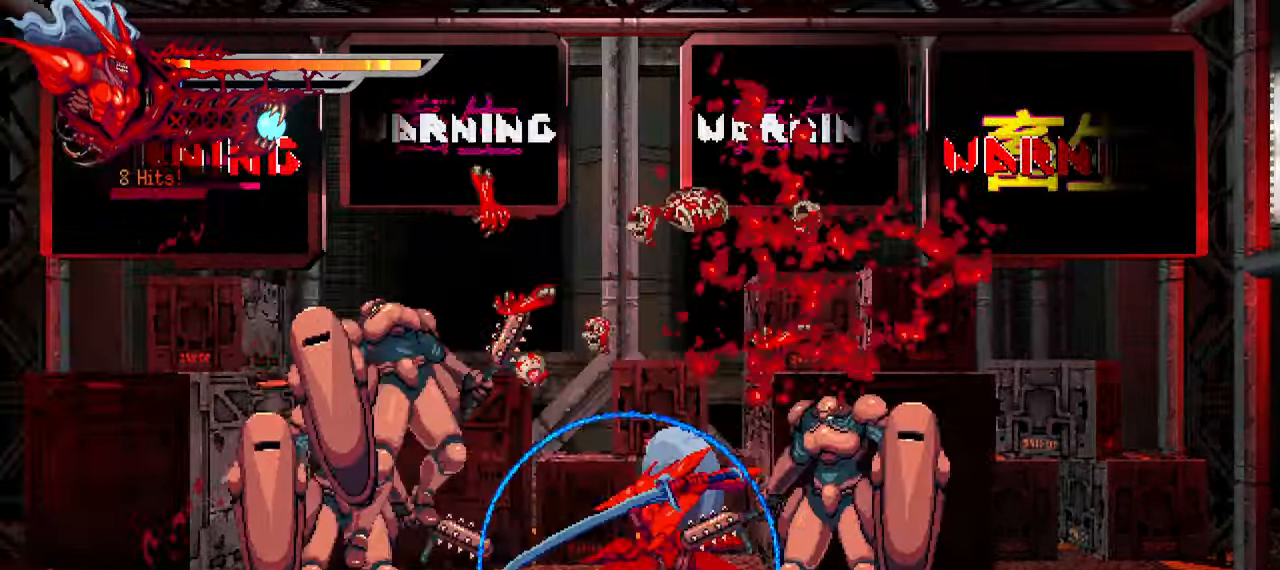
{"dt_ms": 500, "buttons": ["DPAD_RIGHT"], "left_stick": "center", "right_stick": "center", "events": [[33, "DPAD_UP", "up"], [83, "L1", "up"], [200, "DPAD_LEFT", "up"], [333, "DPAD_RIGHT", "down"], [400, "SQUARE", "down"], [500, "SQUARE", "up"]]}
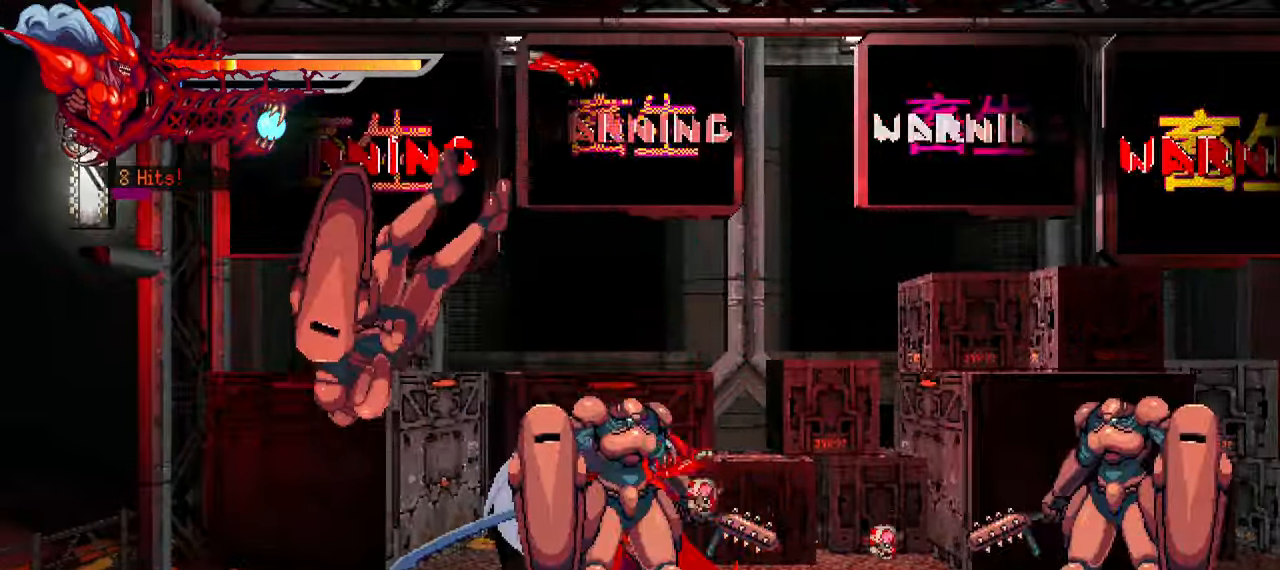
{"dt_ms": 500, "buttons": ["DPAD_RIGHT"], "left_stick": "center", "right_stick": "center", "events": [[83, "SQUARE", "down"], [133, "SQUARE", "up"], [200, "SQUARE", "down"], [250, "SQUARE", "up"], [367, "TRIANGLE", "down"], [467, "TRIANGLE", "up"]]}